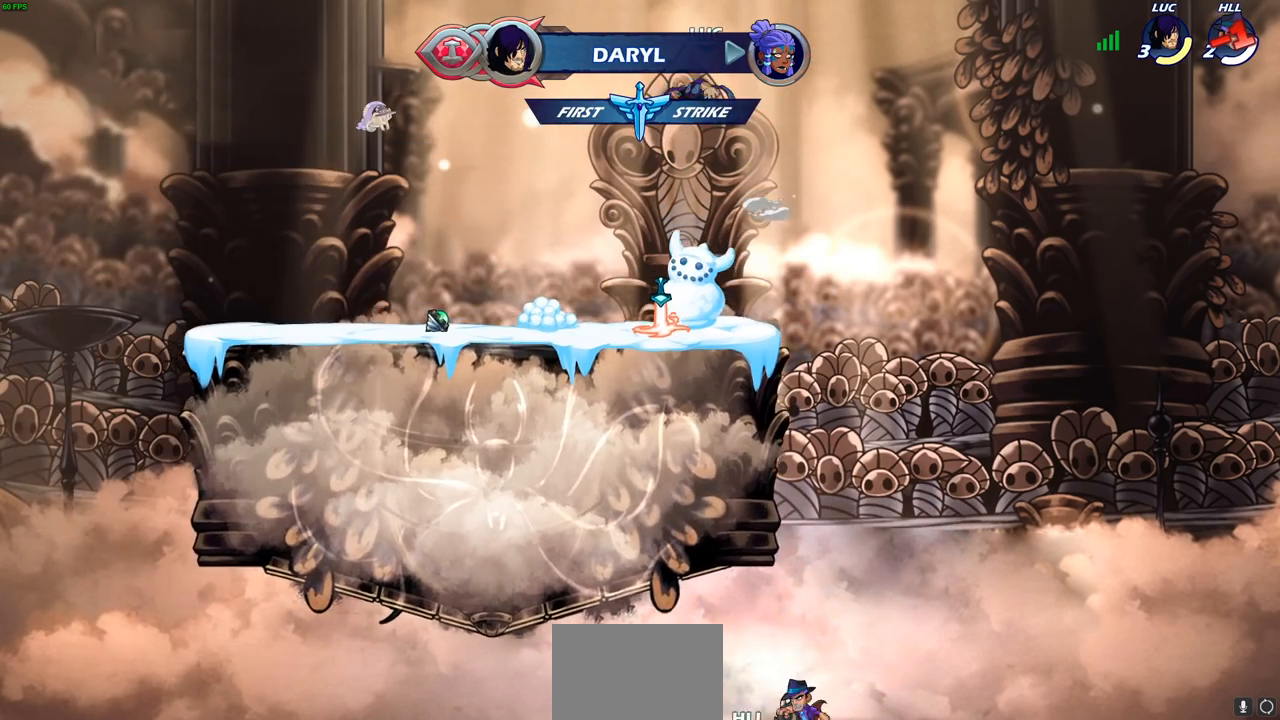
Gameplay with a controller (PlayStation layout); each line is a JSON object with the inputs held at the frame after it. "events" lists button and stick changes between this image and that frame as [ms after this image, input, new state], when the widget could be followed in between.
{"buttons": [], "left_stick": "center", "right_stick": "center", "events": [[67, "R1", "down"], [217, "R1", "up"], [317, "left_stick", "center"]]}
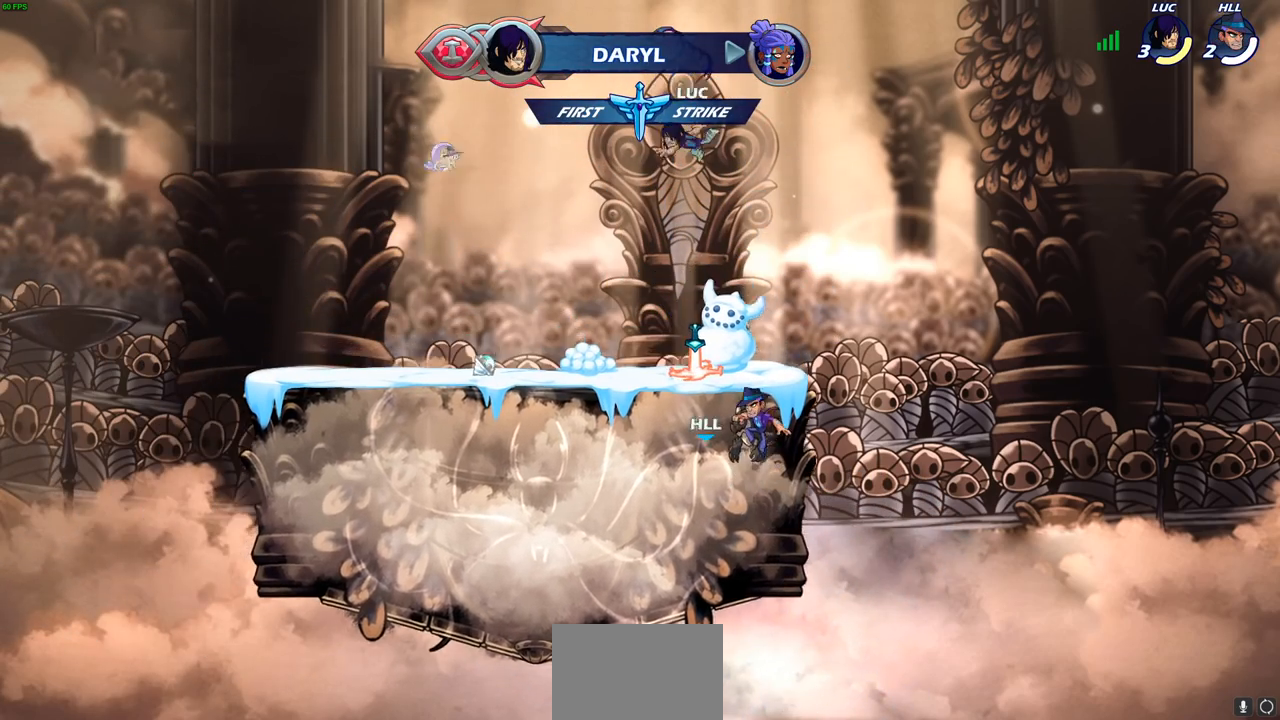
{"buttons": [], "left_stick": "left", "right_stick": "center", "events": [[117, "left_stick", "down"], [350, "left_stick", "down-left"], [383, "R1", "down"], [450, "R1", "up"], [467, "left_stick", "left"]]}
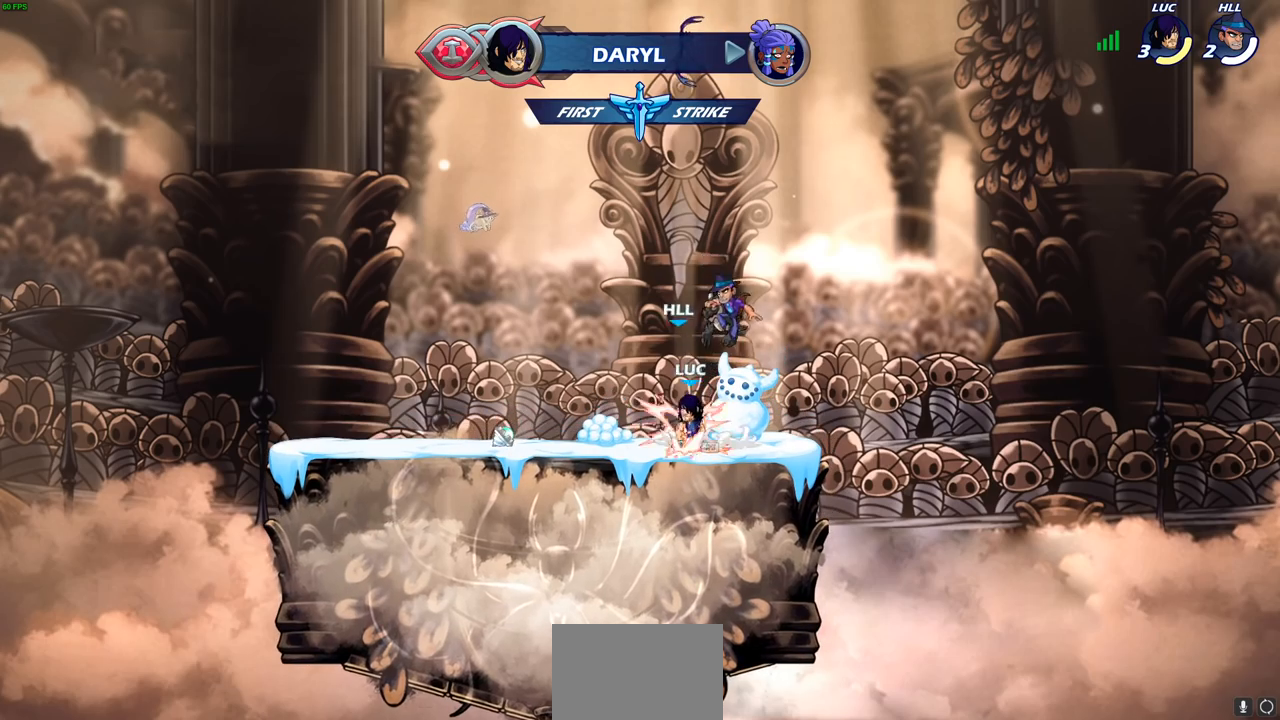
{"buttons": [], "left_stick": "right", "right_stick": "center", "events": [[50, "R2", "down"], [67, "CROSS", "down"], [183, "CROSS", "up"], [200, "R2", "up"], [233, "left_stick", "down-left"], [383, "left_stick", "down-right"], [433, "left_stick", "right"]]}
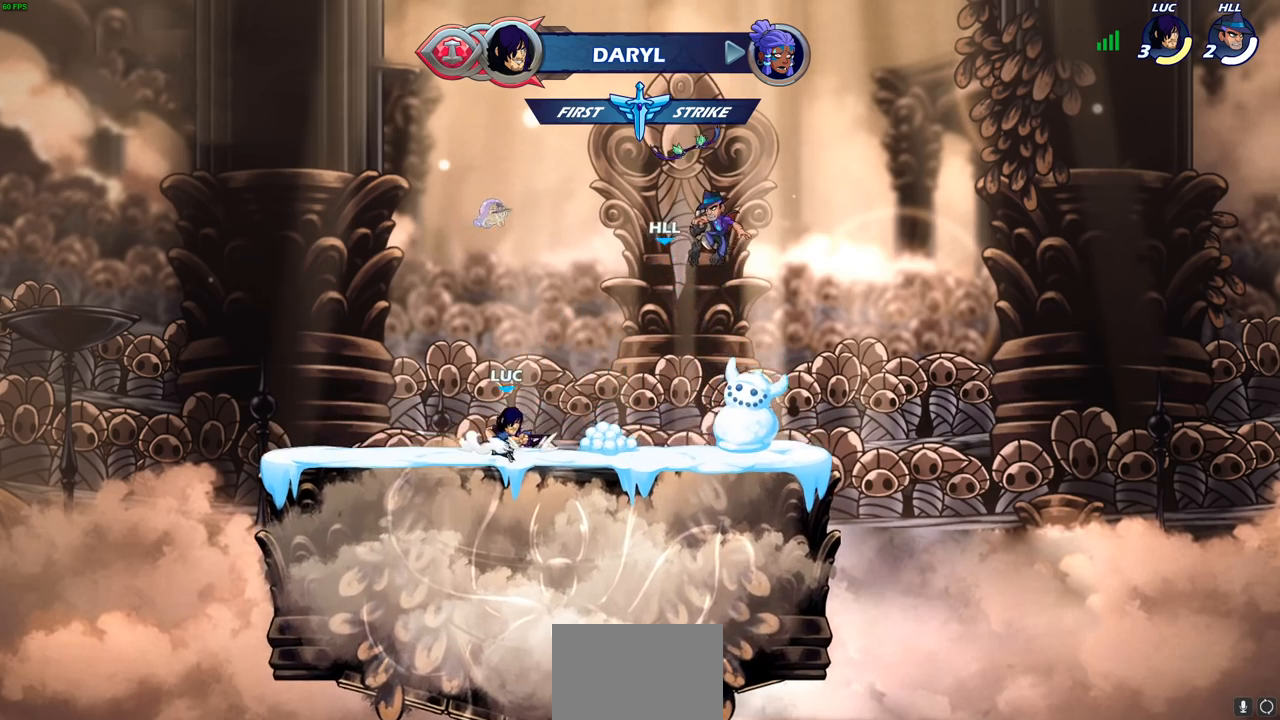
{"buttons": [], "left_stick": "left", "right_stick": "center", "events": [[67, "R2", "down"], [100, "CROSS", "down"], [217, "CROSS", "up"], [233, "R2", "up"], [267, "left_stick", "down-left"], [417, "left_stick", "left"]]}
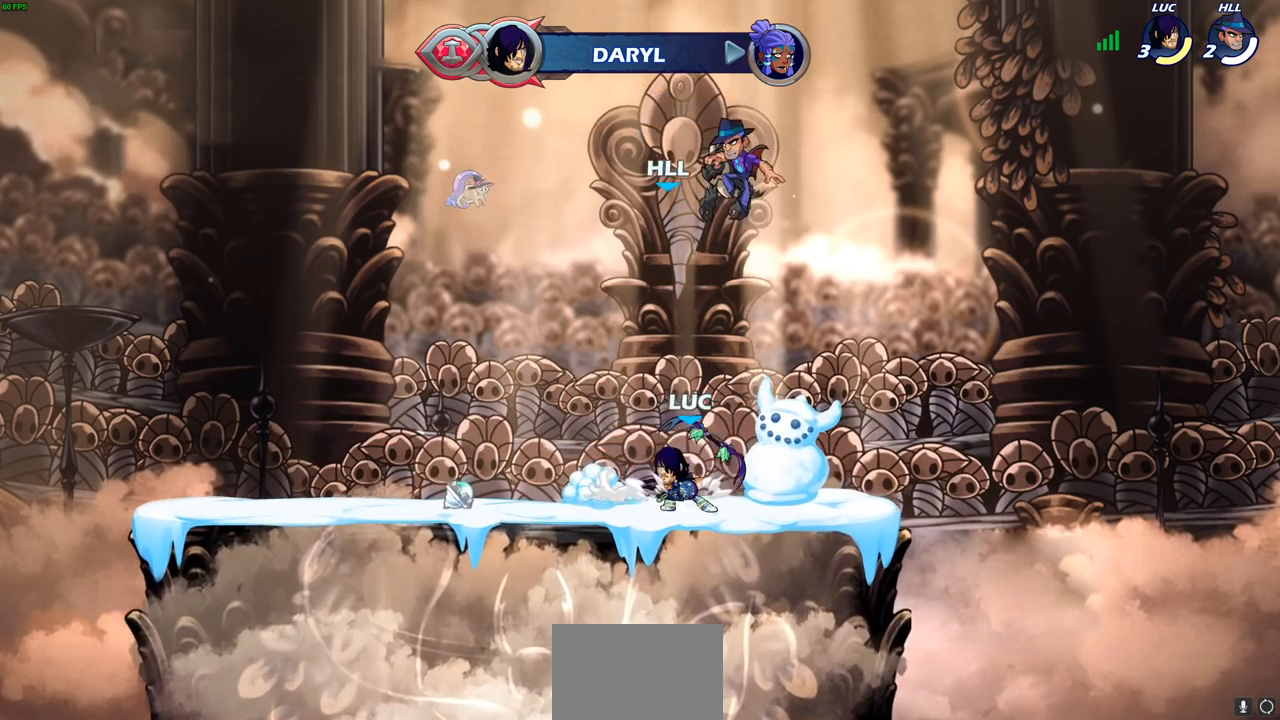
{"buttons": [], "left_stick": "center", "right_stick": "center", "events": [[17, "R2", "down"], [33, "CROSS", "down"], [133, "CROSS", "up"], [167, "R2", "up"], [200, "left_stick", "down-left"], [383, "left_stick", "down-right"], [467, "left_stick", "center"]]}
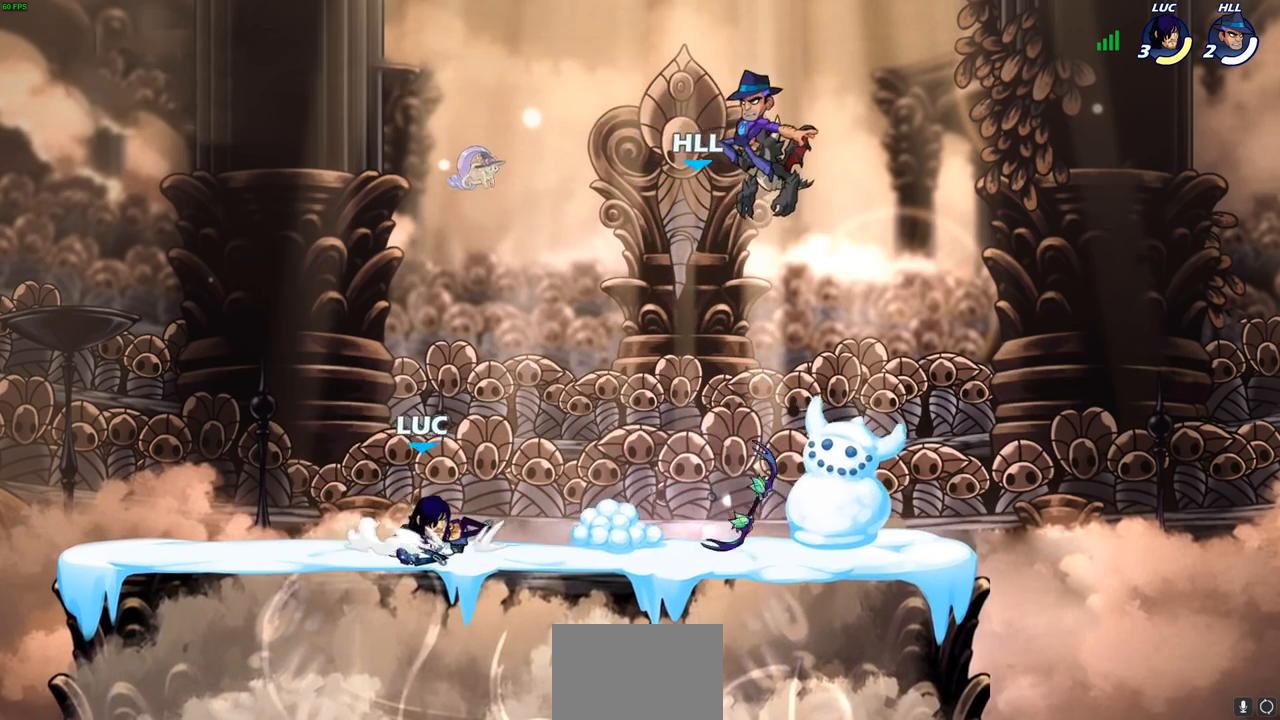
{"buttons": [], "left_stick": "center", "right_stick": "center", "events": []}
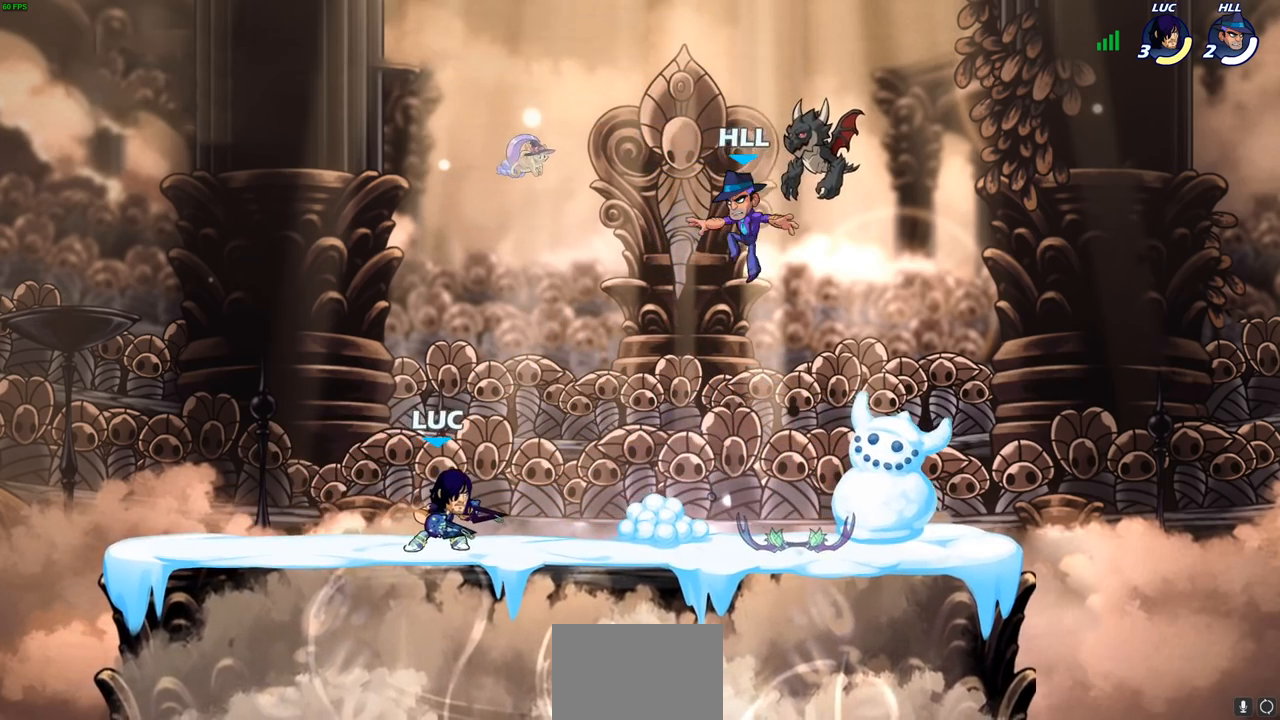
{"buttons": [], "left_stick": "left", "right_stick": "center", "events": [[450, "left_stick", "left"]]}
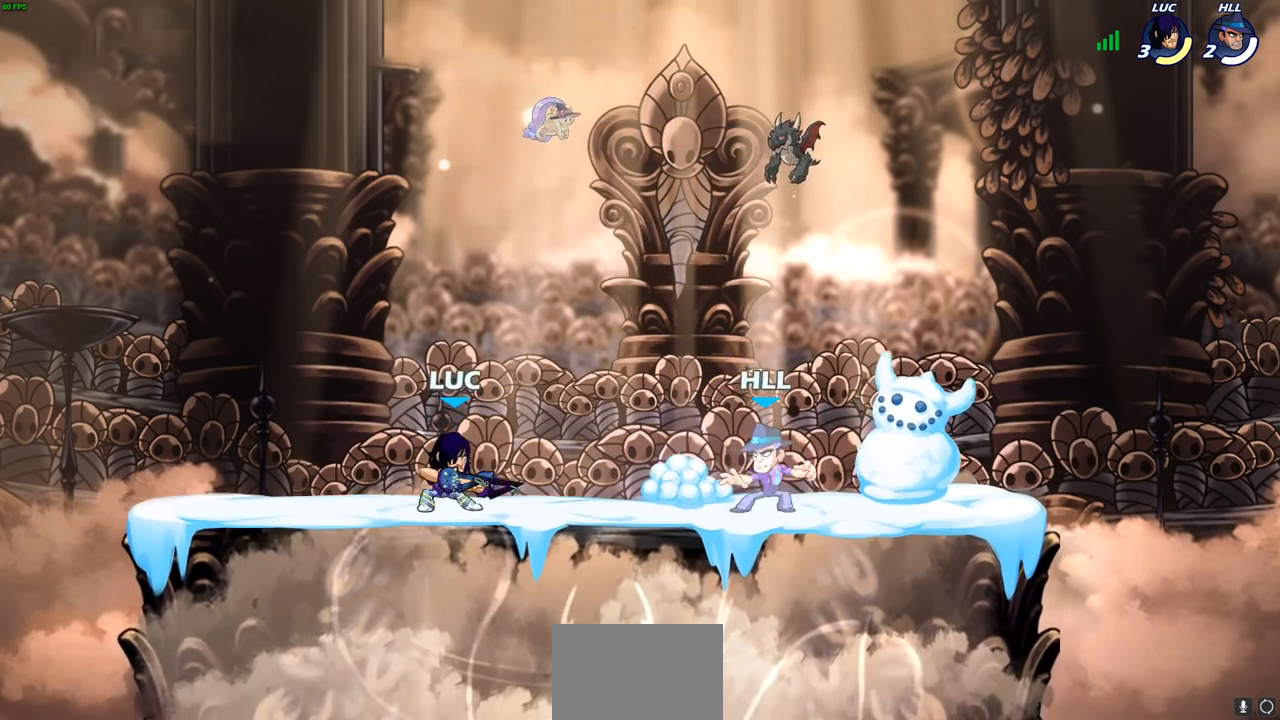
{"buttons": [], "left_stick": "up-left", "right_stick": "center", "events": [[317, "left_stick", "up"], [433, "left_stick", "up-left"]]}
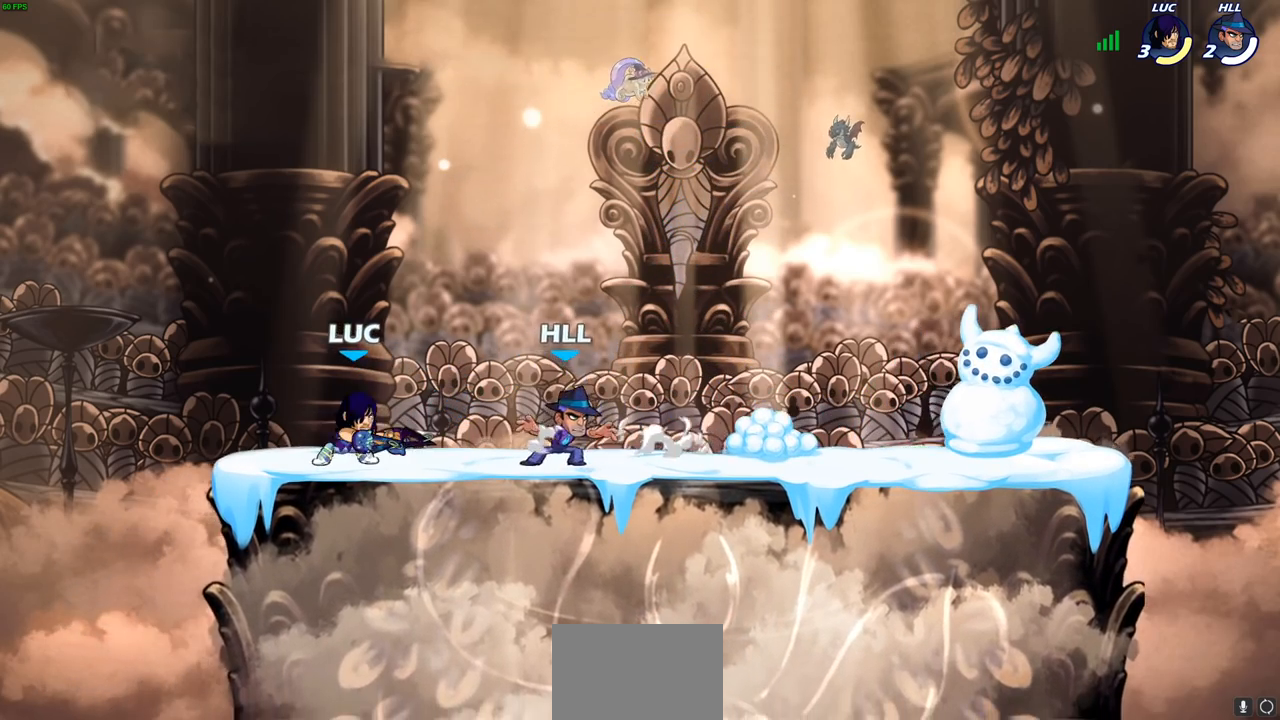
{"buttons": ["SQUARE"], "left_stick": "center", "right_stick": "center", "events": [[150, "left_stick", "up-right"], [283, "SQUARE", "down"], [317, "left_stick", "center"], [333, "SQUARE", "up"], [467, "SQUARE", "down"]]}
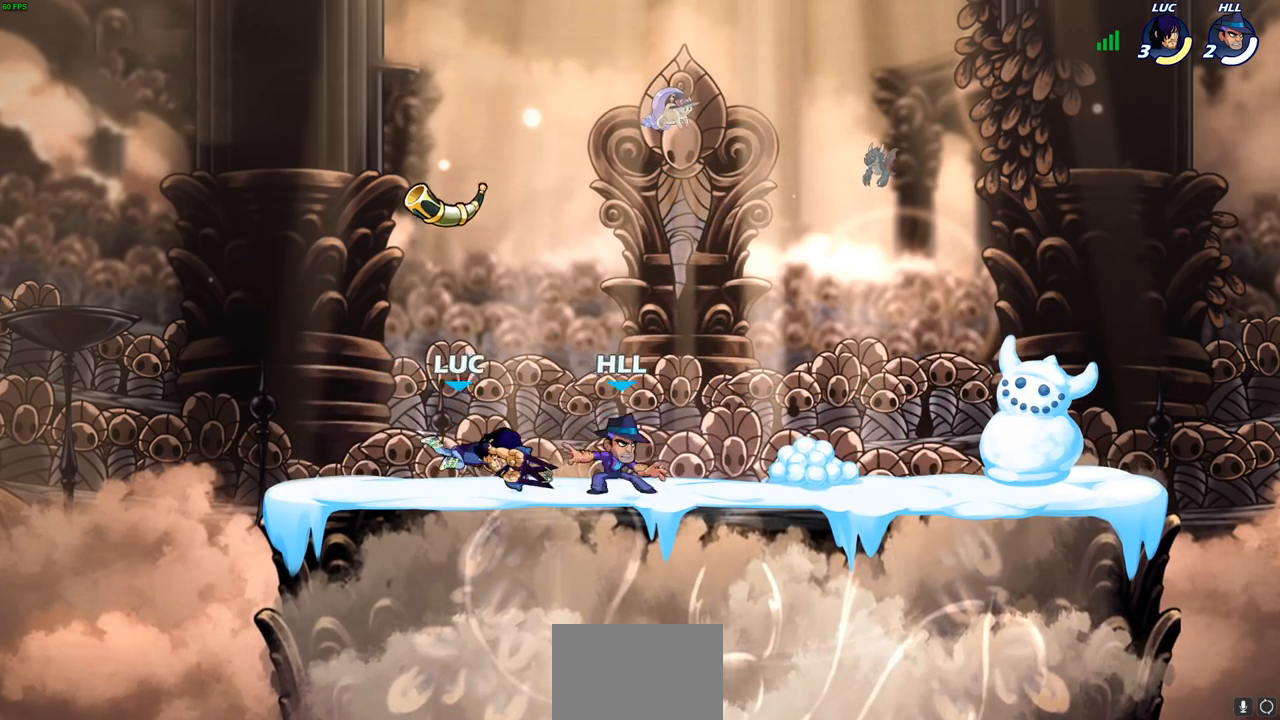
{"buttons": ["CROSS", "R2"], "left_stick": "up-right", "right_stick": "center", "events": [[67, "SQUARE", "up"], [300, "left_stick", "right"], [367, "CROSS", "down"], [367, "left_stick", "up-right"], [450, "R2", "down"]]}
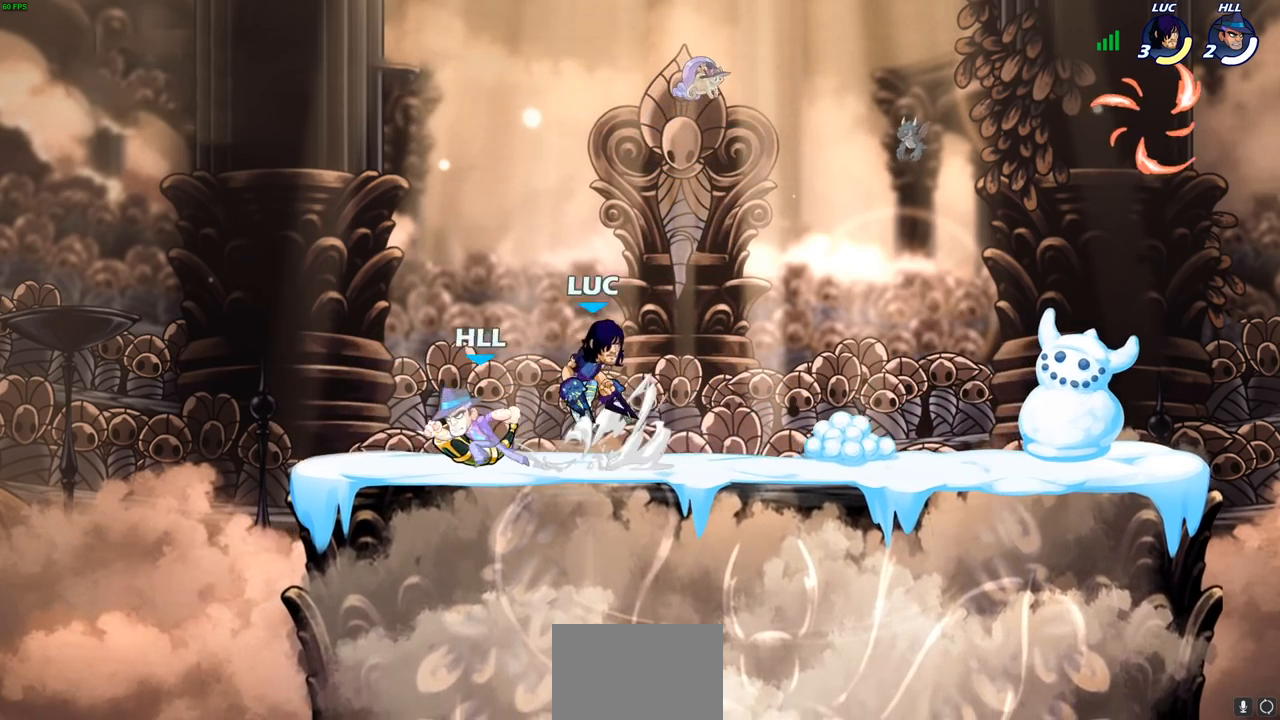
{"buttons": ["SQUARE"], "left_stick": "center", "right_stick": "center", "events": [[17, "CROSS", "up"], [67, "left_stick", "up-left"], [100, "R2", "up"], [217, "left_stick", "down-left"], [367, "left_stick", "center"], [433, "SQUARE", "down"]]}
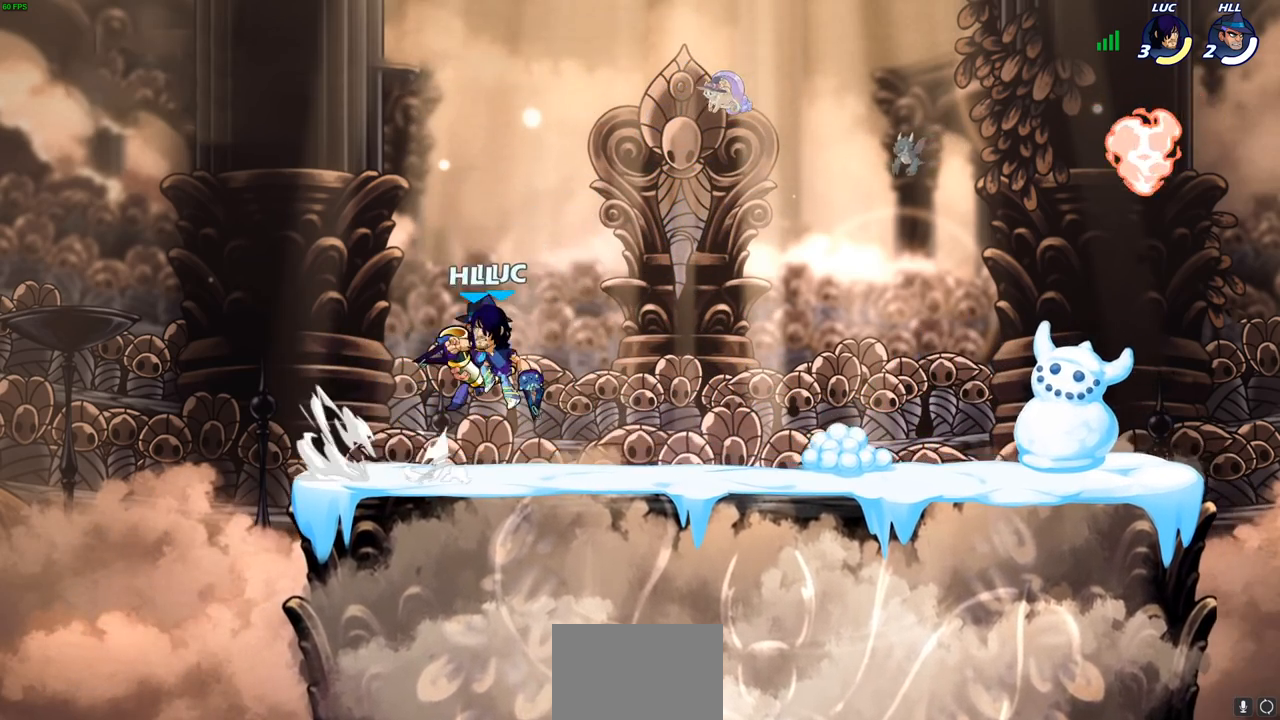
{"buttons": ["R2"], "left_stick": "right", "right_stick": "center", "events": [[17, "SQUARE", "up"], [33, "left_stick", "left"], [217, "left_stick", "up"], [283, "left_stick", "right"], [500, "R2", "down"]]}
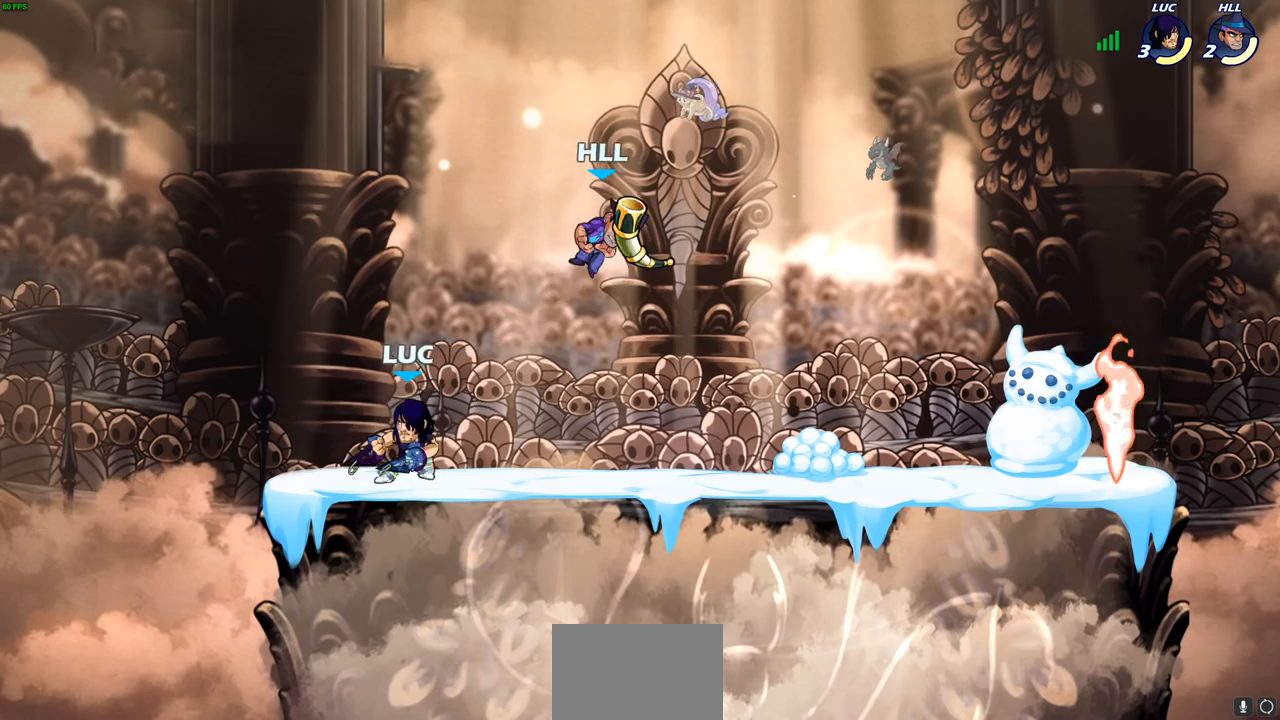
{"buttons": [], "left_stick": "right", "right_stick": "center", "events": [[233, "R2", "up"]]}
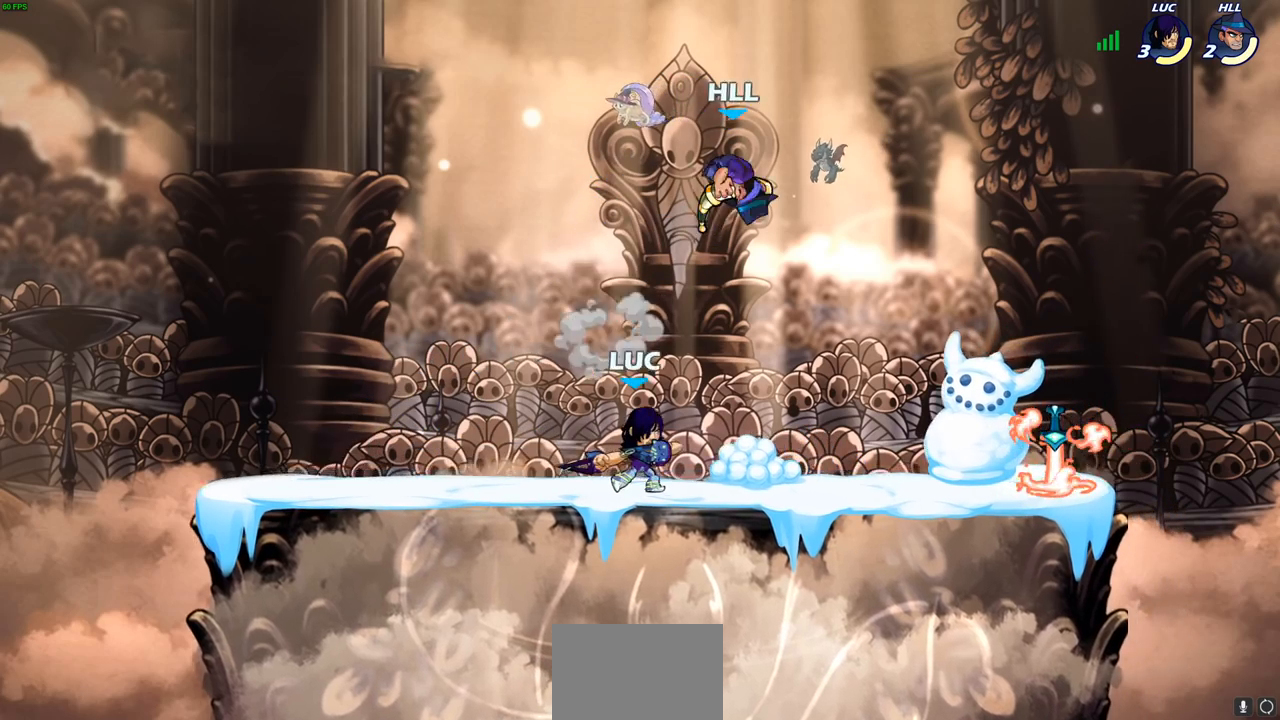
{"buttons": ["SQUARE"], "left_stick": "center", "right_stick": "center", "events": [[183, "left_stick", "center"], [267, "SQUARE", "down"], [333, "SQUARE", "up"], [433, "SQUARE", "down"]]}
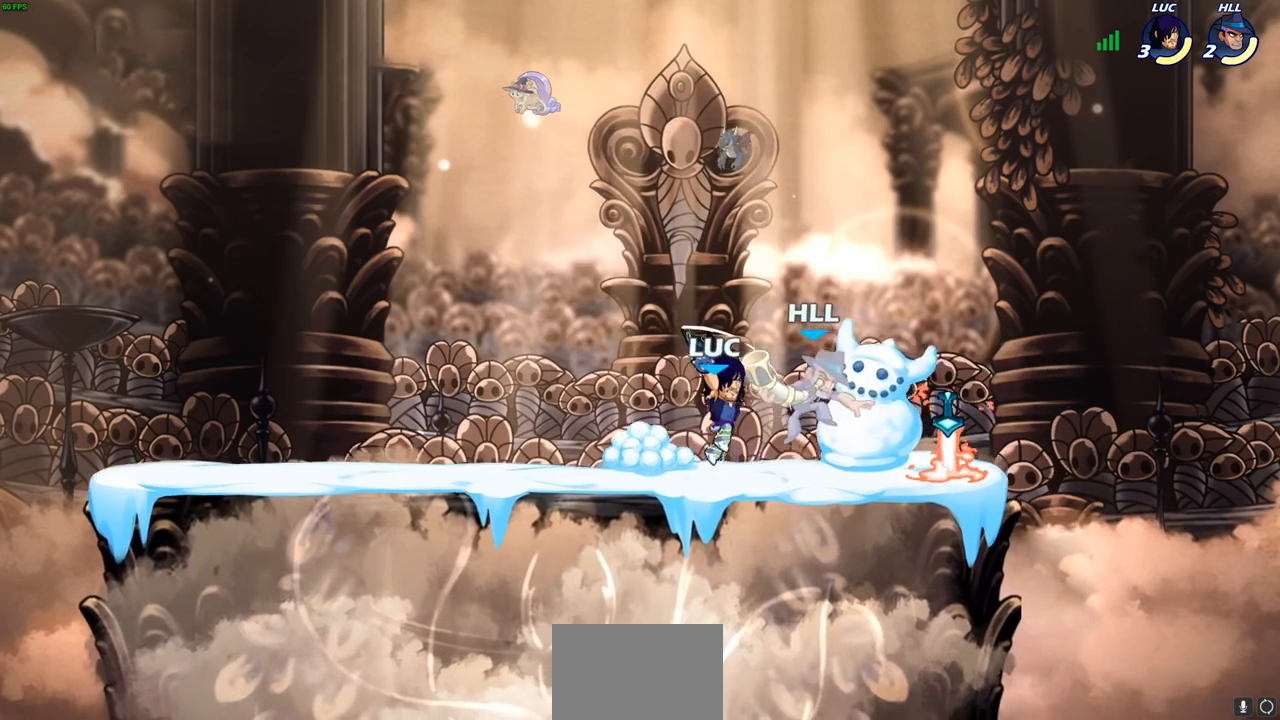
{"buttons": ["SQUARE"], "left_stick": "down", "right_stick": "center", "events": [[17, "SQUARE", "up"], [100, "SQUARE", "down"], [183, "SQUARE", "up"], [367, "left_stick", "down"], [433, "SQUARE", "down"]]}
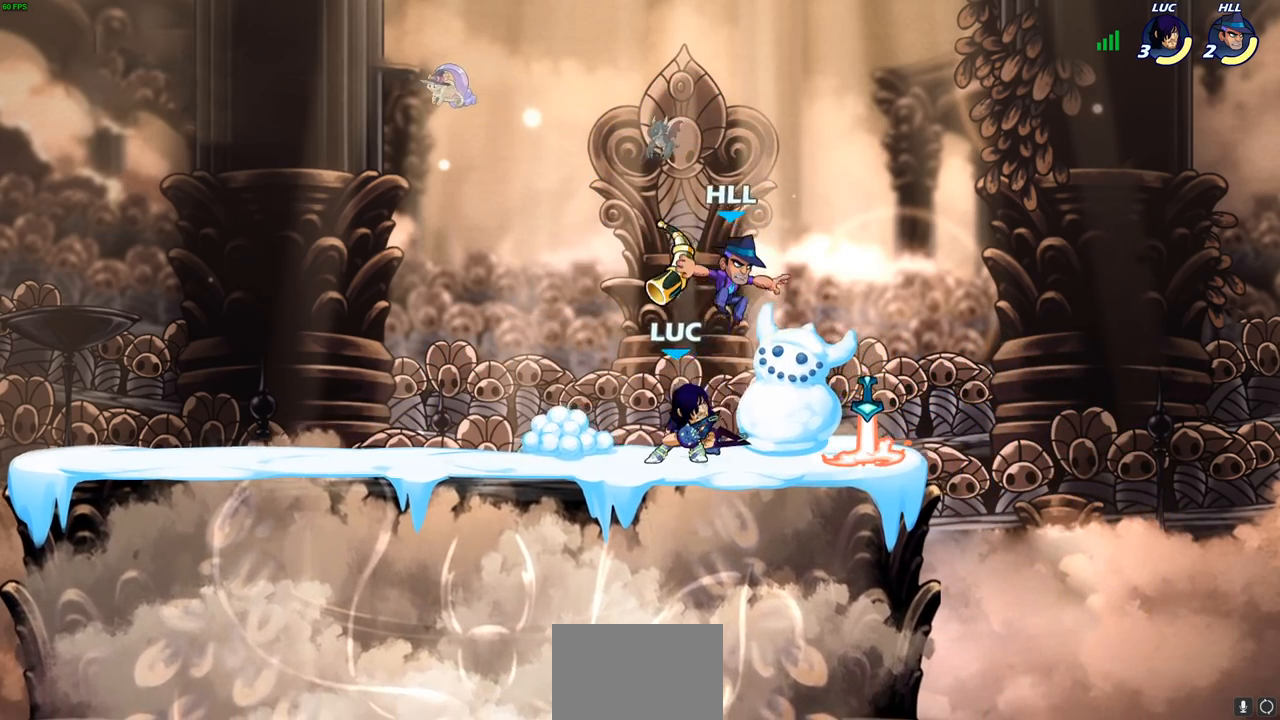
{"buttons": [], "left_stick": "down", "right_stick": "center", "events": [[67, "SQUARE", "up"], [133, "left_stick", "center"], [367, "R2", "down"], [383, "left_stick", "down"], [400, "SQUARE", "down"], [500, "R2", "up"], [500, "SQUARE", "up"]]}
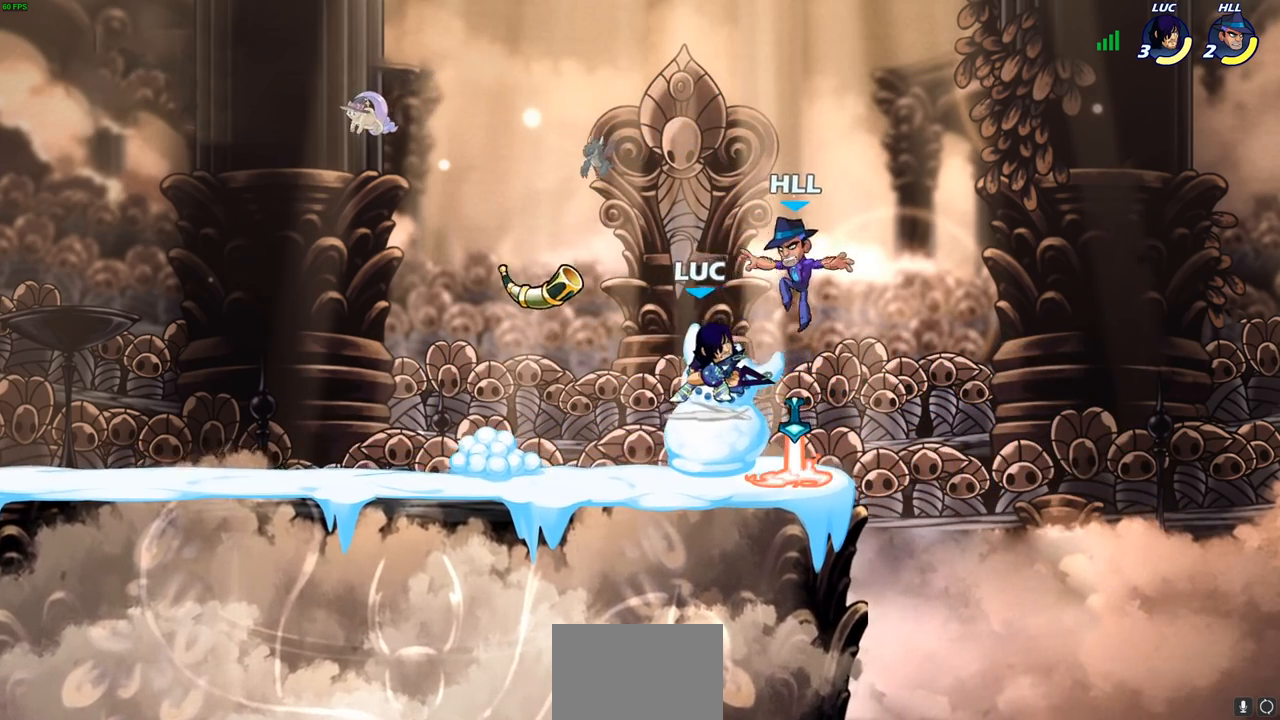
{"buttons": ["SQUARE"], "left_stick": "center", "right_stick": "center", "events": [[17, "left_stick", "center"], [467, "SQUARE", "down"]]}
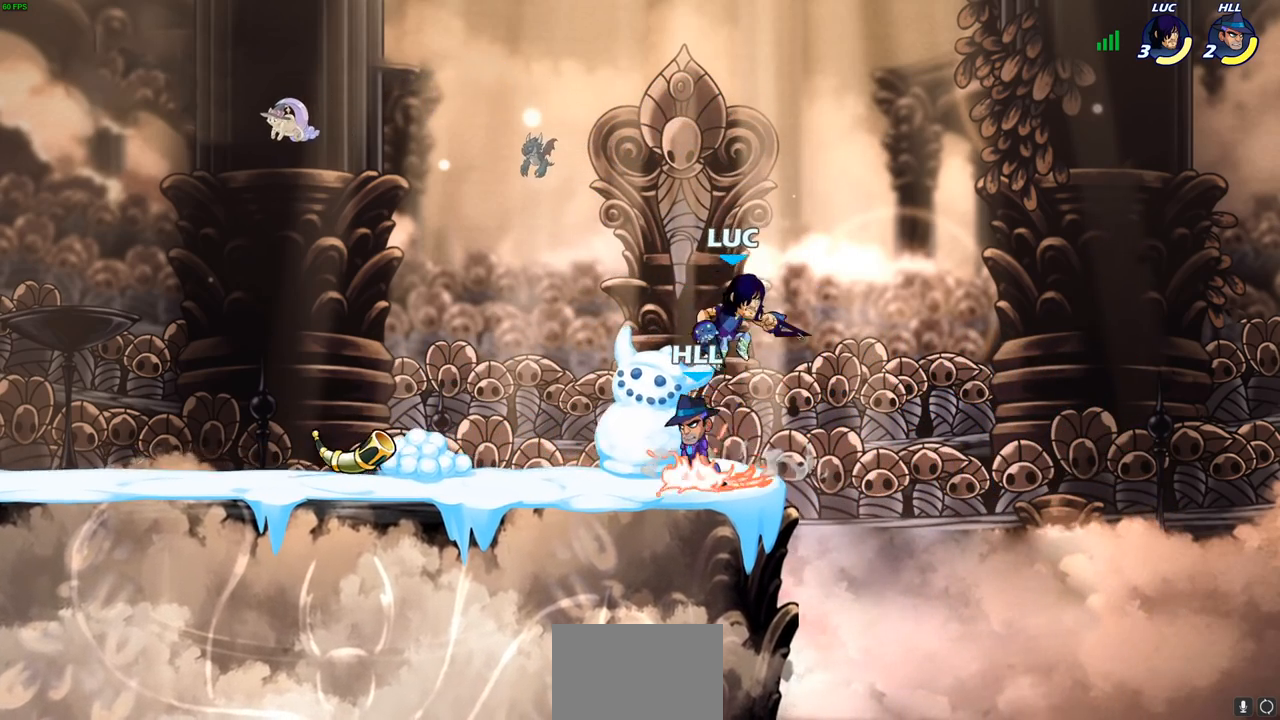
{"buttons": [], "left_stick": "left", "right_stick": "center", "events": [[17, "SQUARE", "up"], [117, "left_stick", "left"]]}
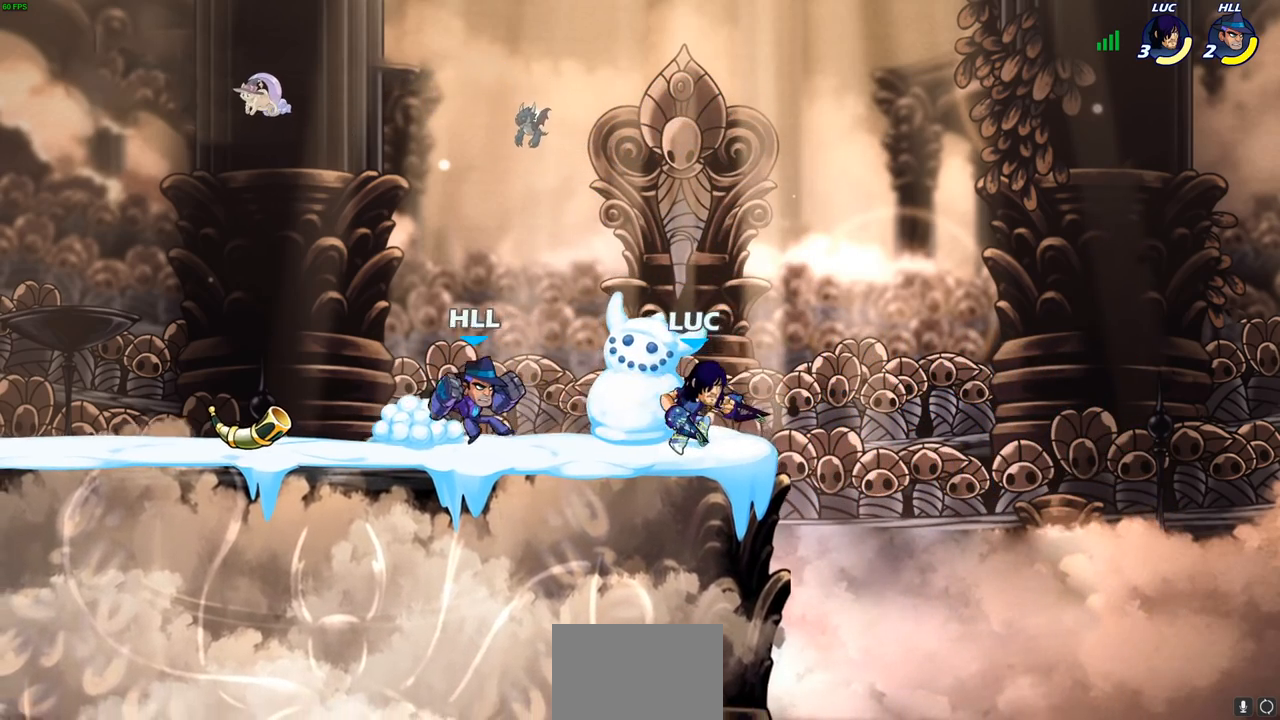
{"buttons": [], "left_stick": "left", "right_stick": "center", "events": [[67, "R2", "down"], [100, "SQUARE", "down"], [233, "SQUARE", "up"], [250, "R2", "up"]]}
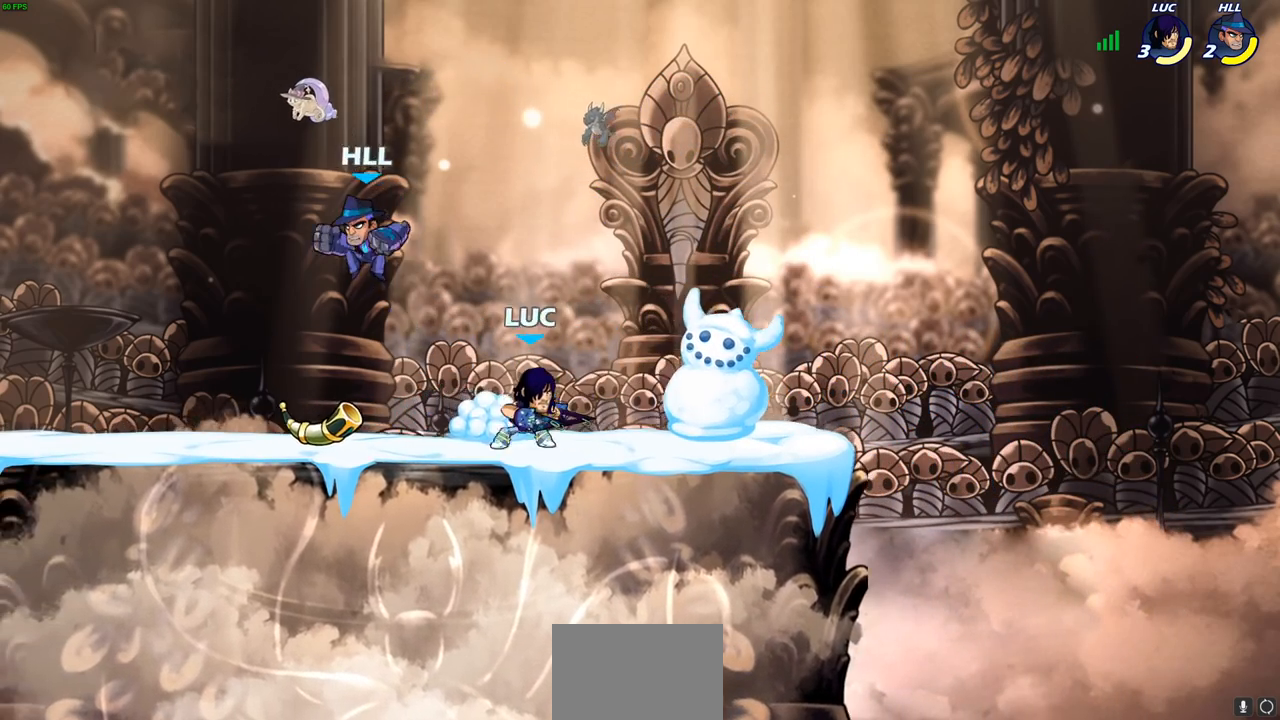
{"buttons": [], "left_stick": "left", "right_stick": "center", "events": [[83, "SQUARE", "down"], [183, "SQUARE", "up"], [300, "left_stick", "center"], [467, "left_stick", "left"]]}
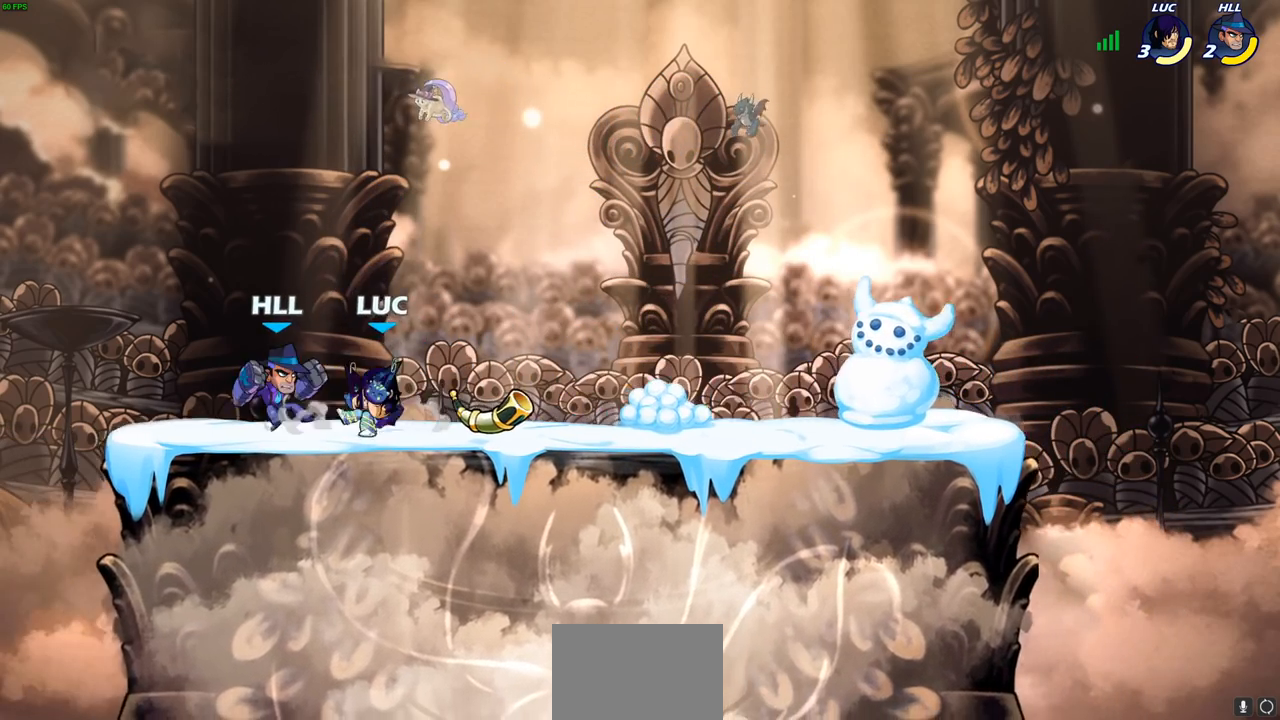
{"buttons": [], "left_stick": "right", "right_stick": "center", "events": [[83, "left_stick", "down-left"], [100, "R2", "down"], [133, "SQUARE", "down"], [250, "SQUARE", "up"], [267, "R2", "up"], [283, "left_stick", "center"], [433, "left_stick", "right"]]}
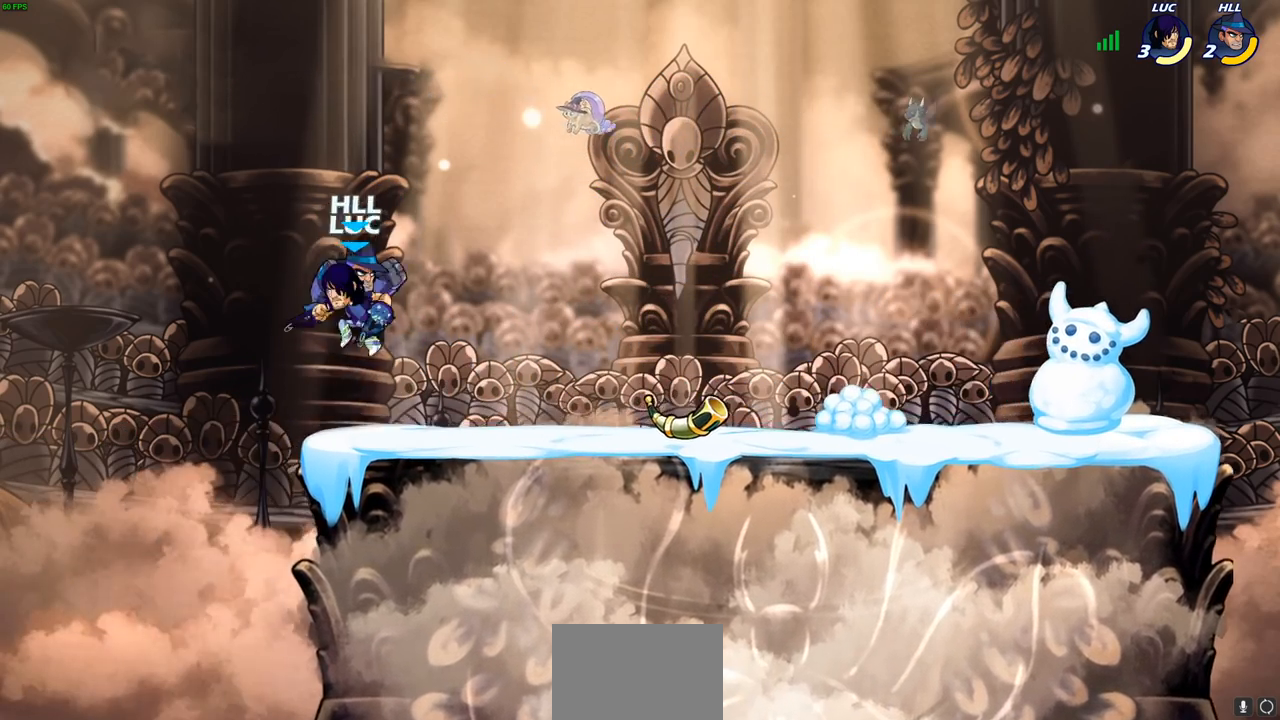
{"buttons": [], "left_stick": "center", "right_stick": "center", "events": [[250, "left_stick", "center"], [267, "CIRCLE", "down"], [333, "CIRCLE", "up"]]}
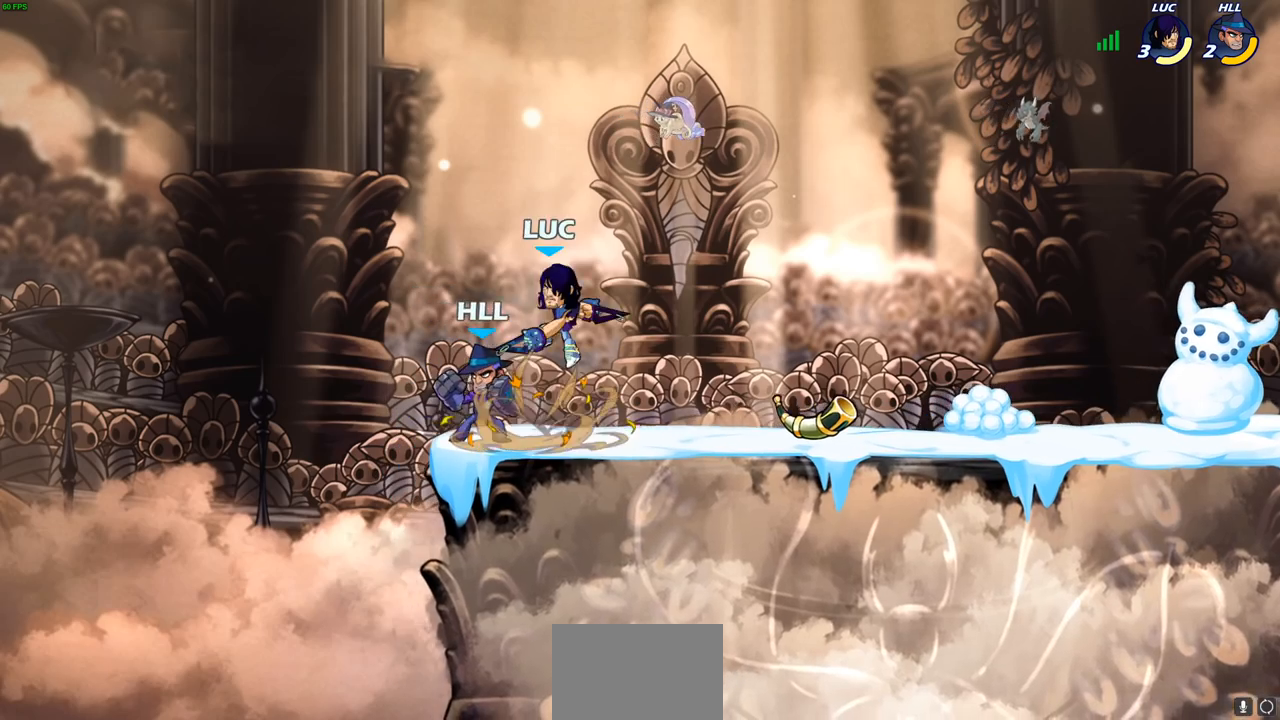
{"buttons": [], "left_stick": "center", "right_stick": "center", "events": [[83, "left_stick", "left"], [300, "left_stick", "center"]]}
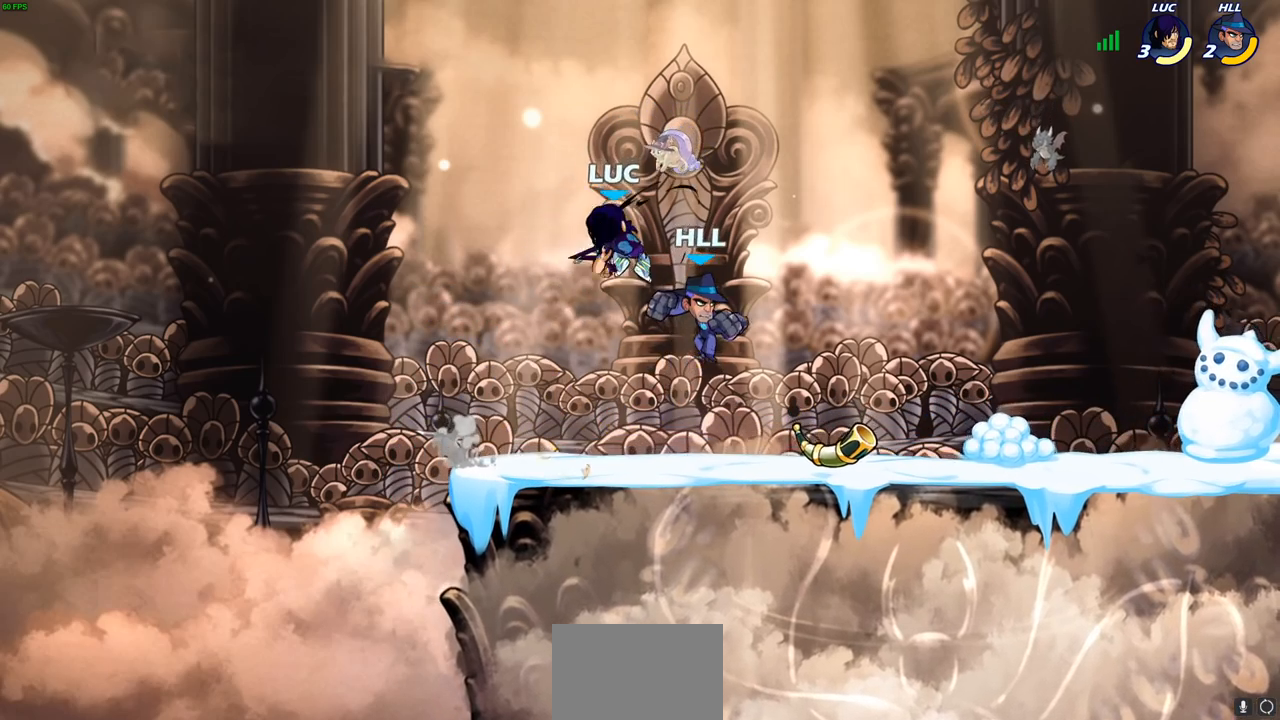
{"buttons": ["R2"], "left_stick": "down-left", "right_stick": "center", "events": [[83, "left_stick", "left"], [150, "left_stick", "down-left"], [350, "CROSS", "down"], [433, "R2", "down"], [483, "CROSS", "up"]]}
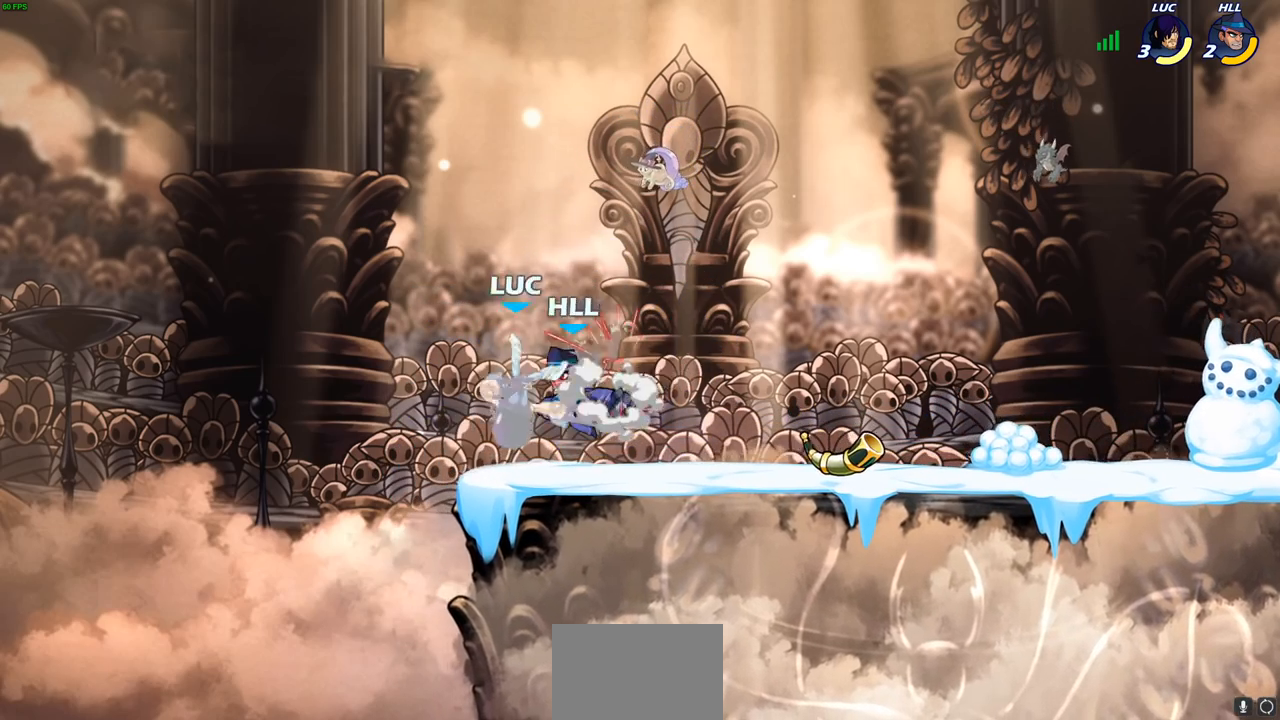
{"buttons": [], "left_stick": "center", "right_stick": "center", "events": [[33, "left_stick", "down-right"], [117, "left_stick", "up-right"], [133, "R2", "up"], [417, "left_stick", "center"]]}
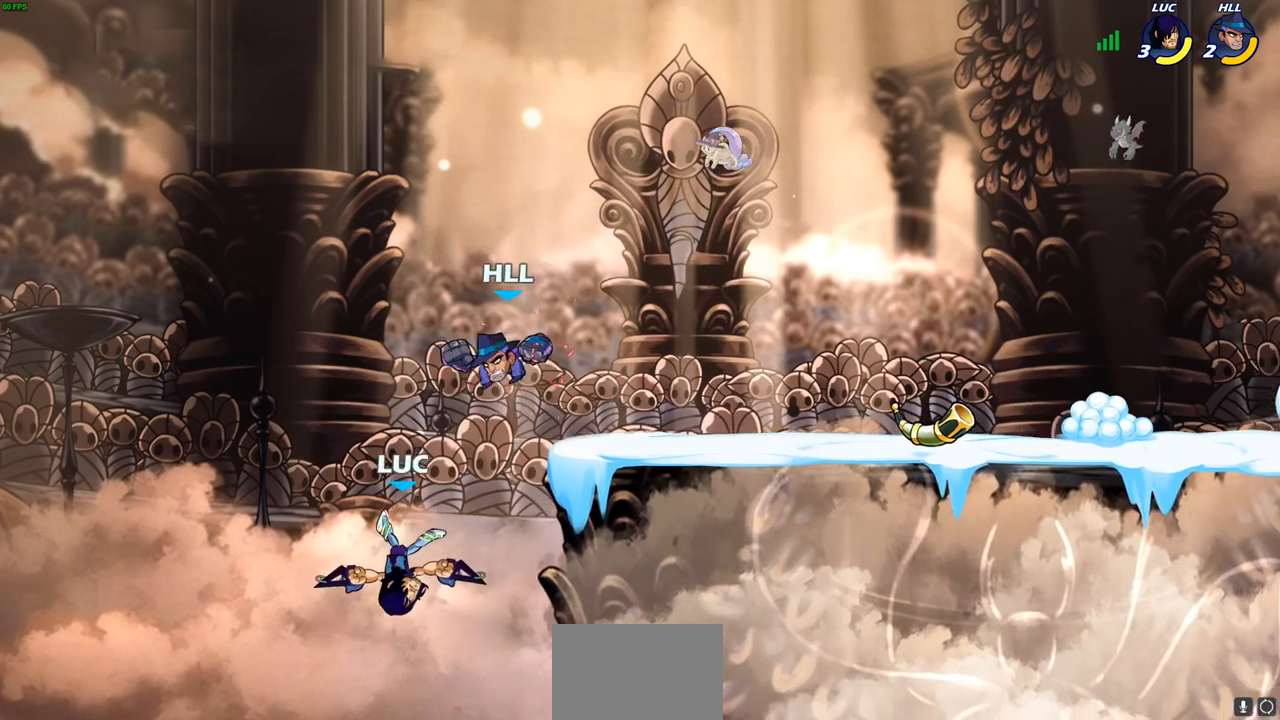
{"buttons": [], "left_stick": "center", "right_stick": "center", "events": [[50, "CIRCLE", "down"], [133, "CIRCLE", "up"]]}
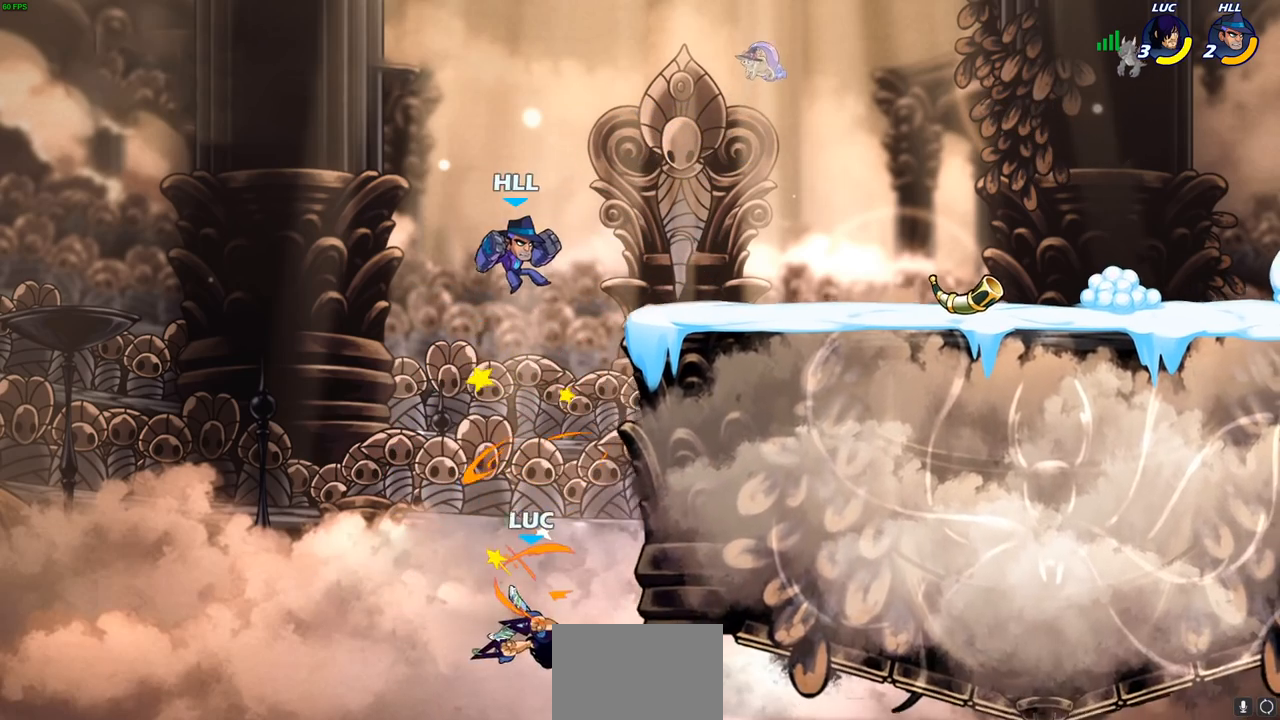
{"buttons": [], "left_stick": "up-right", "right_stick": "center", "events": [[100, "left_stick", "right"], [133, "CROSS", "down"], [433, "CROSS", "up"], [483, "left_stick", "up-right"]]}